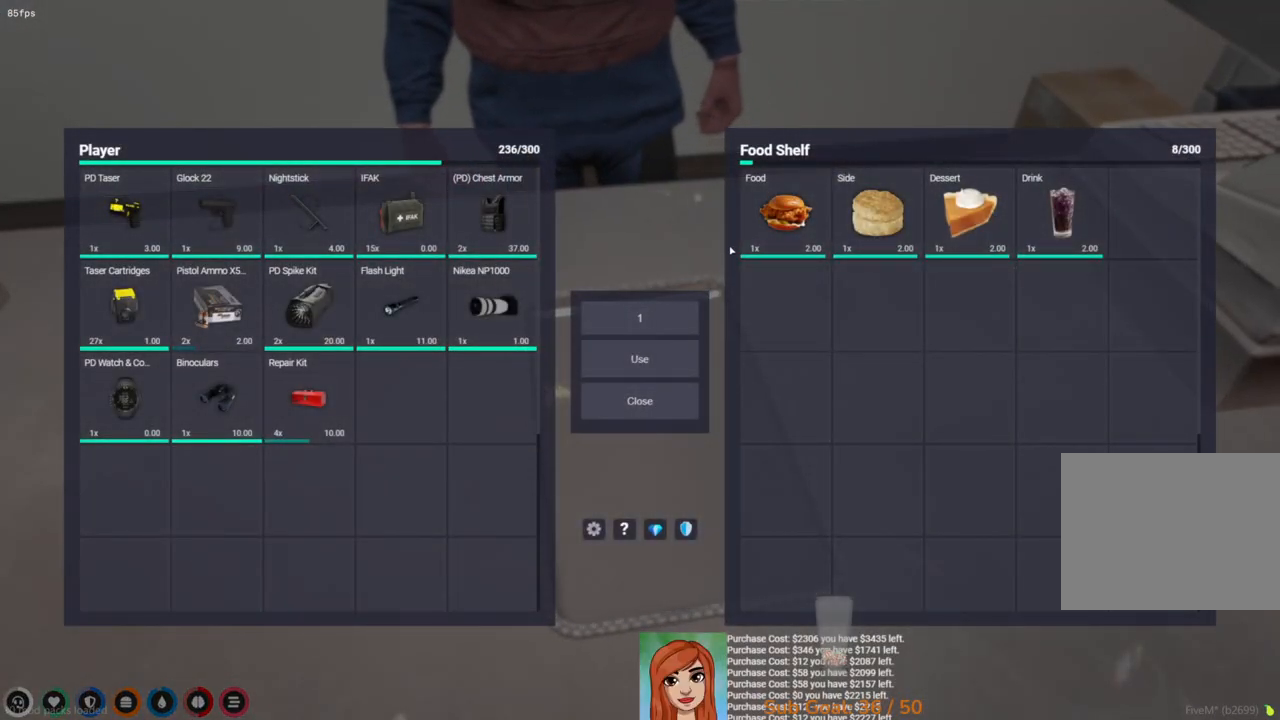
Gameplay with keyboard; each line is a JSON object with the keys held at the frame after it. "events" lists presses ("down") and releases ("up") of "a", "ctrl", "d", "e", "q", "s", "shift", "space" and "w" between this image and that frame as [ms after this image, input, new state], when the widget could be followed in between. No other keys are recorded. Mouse input is not recorded.
{"keys": ["shift"], "events": [[383, "shift", "down"]]}
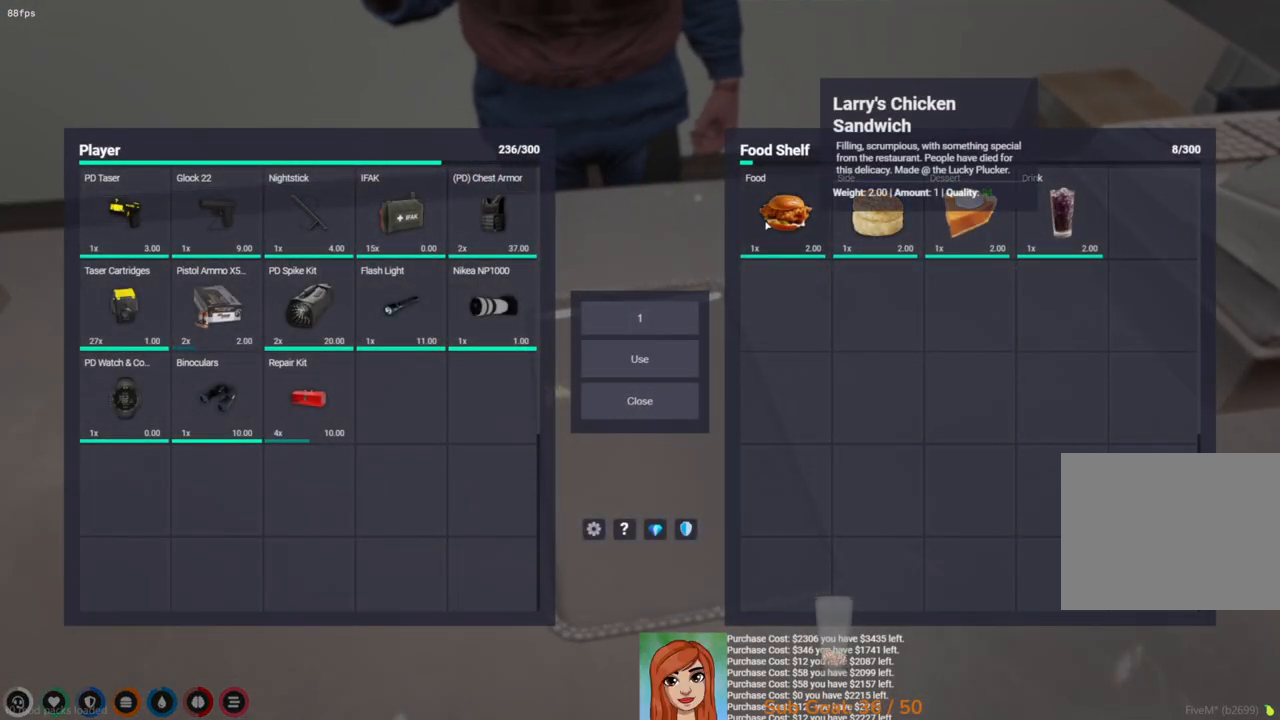
{"keys": ["shift"], "events": []}
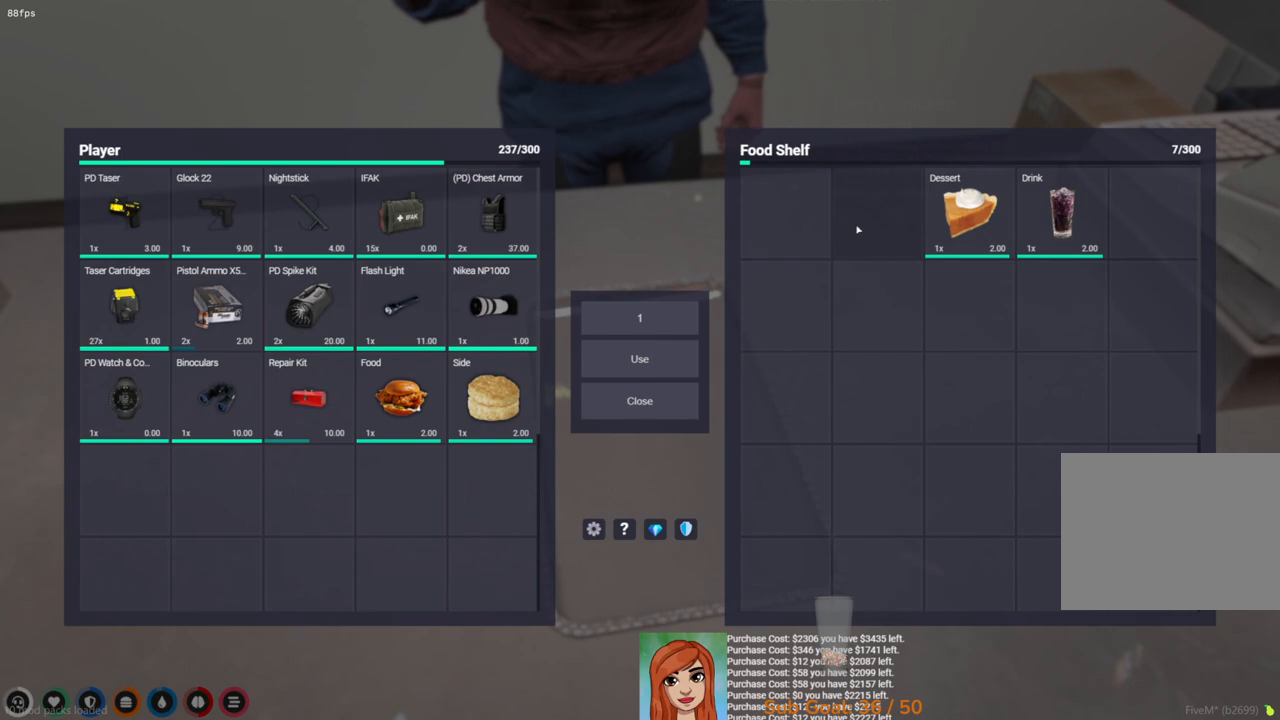
{"keys": ["shift"], "events": []}
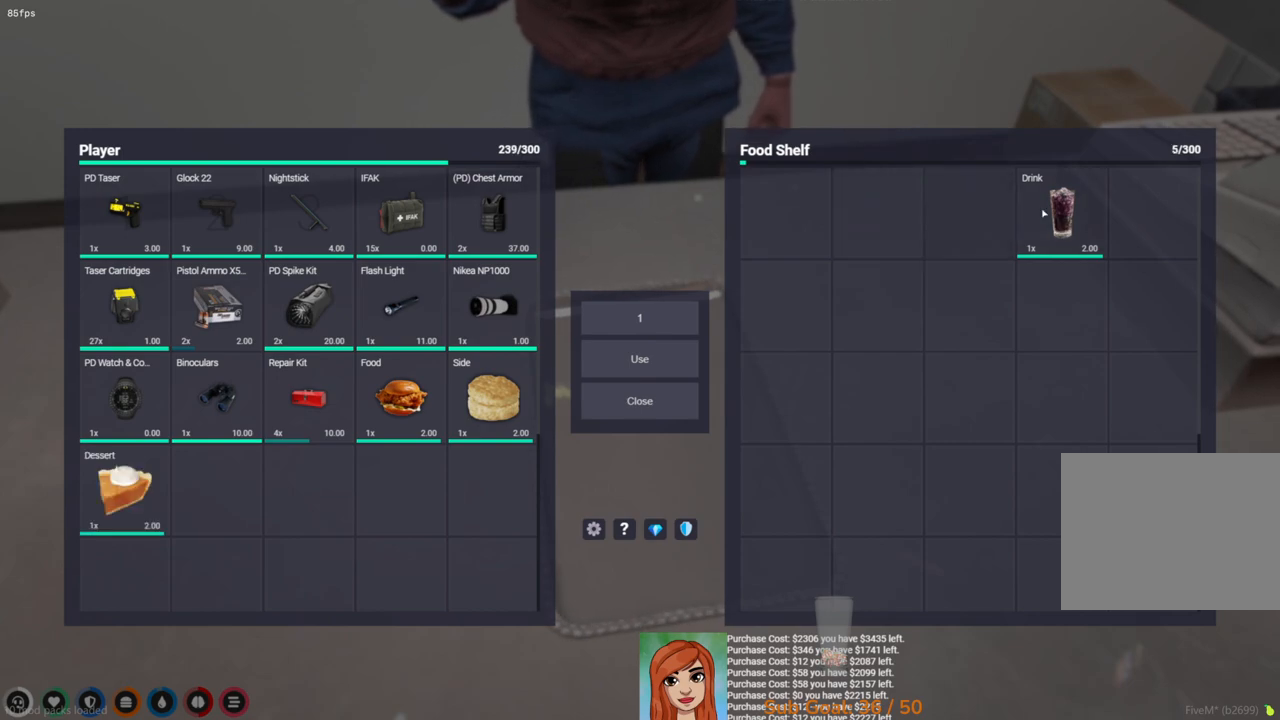
{"keys": [], "events": [[367, "shift", "up"]]}
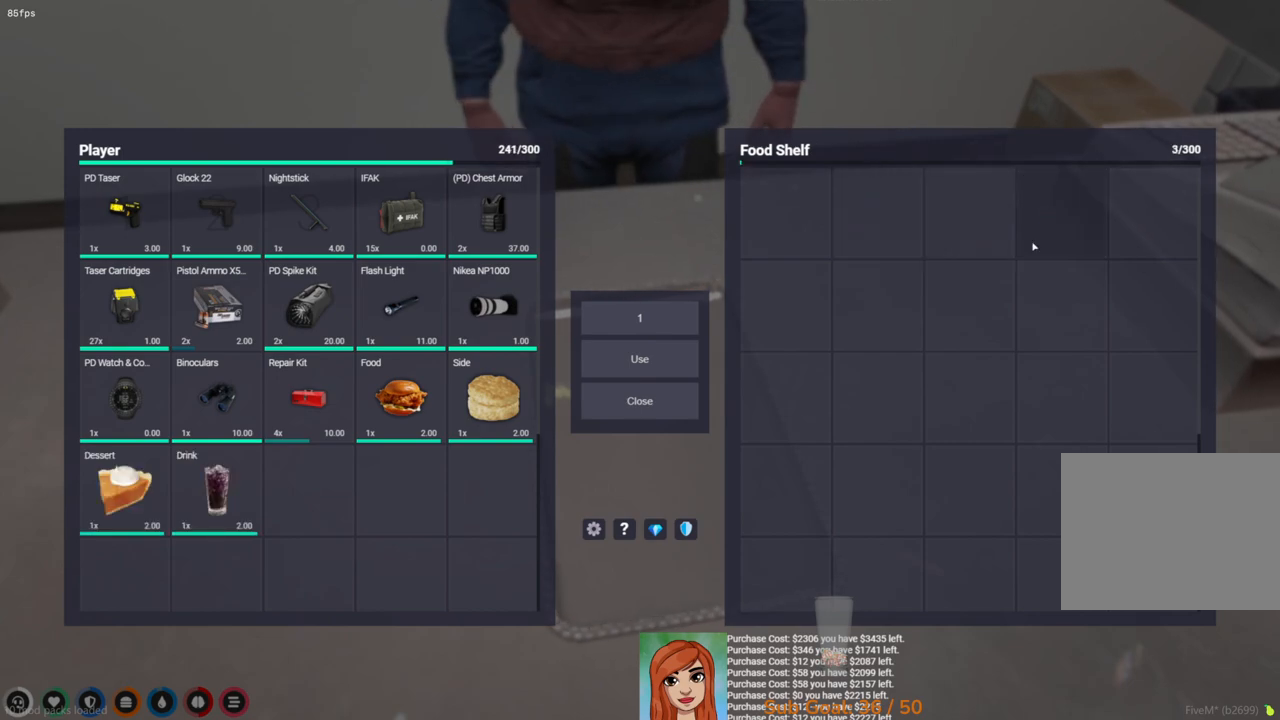
{"keys": [], "events": []}
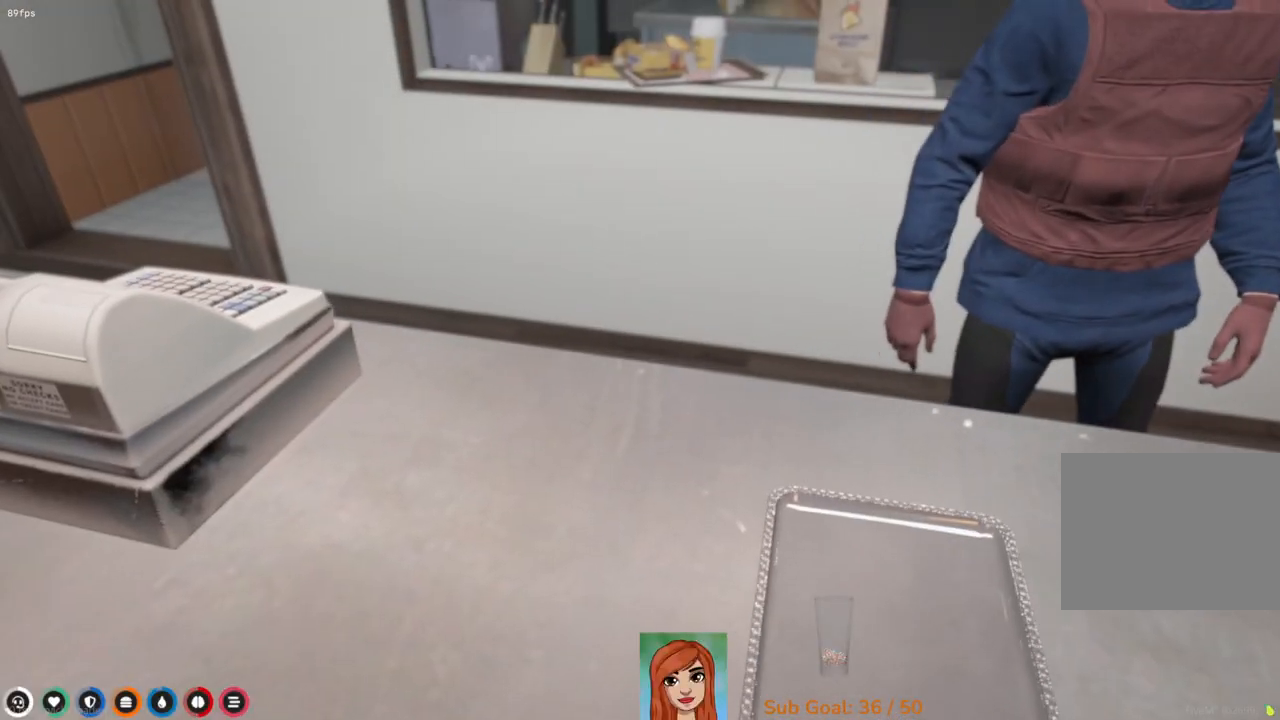
{"keys": [], "events": []}
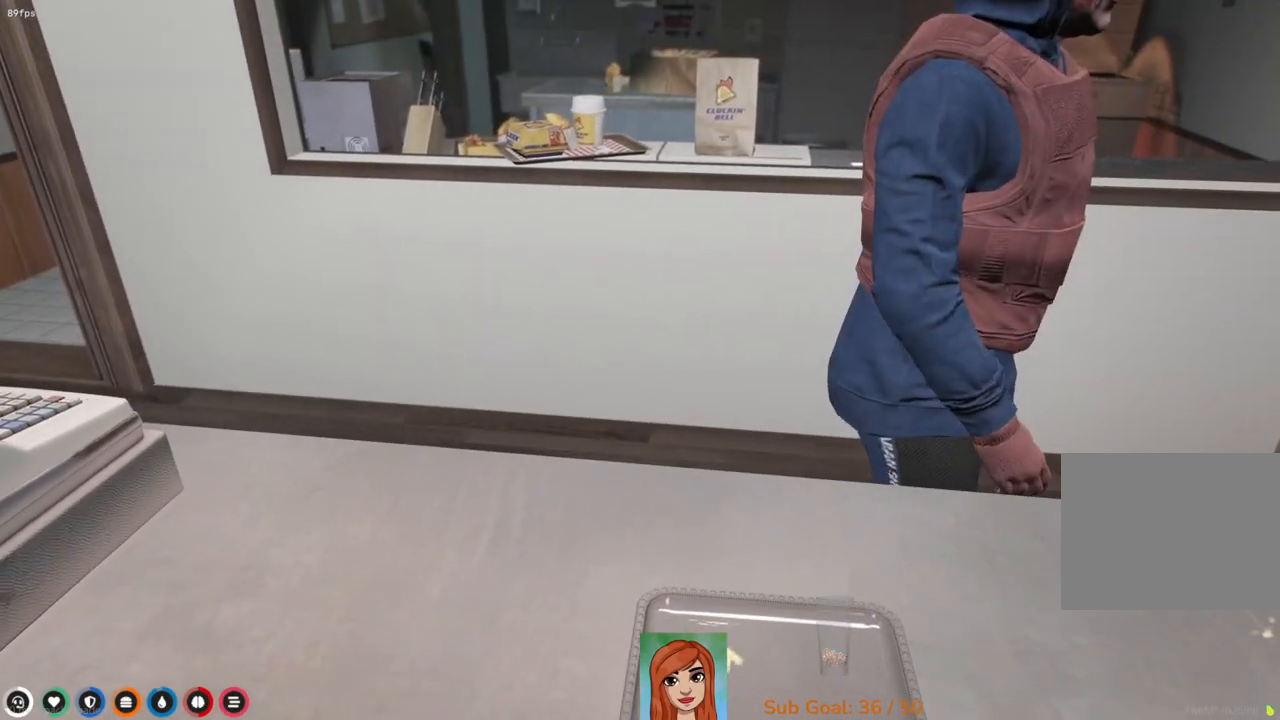
{"keys": [], "events": []}
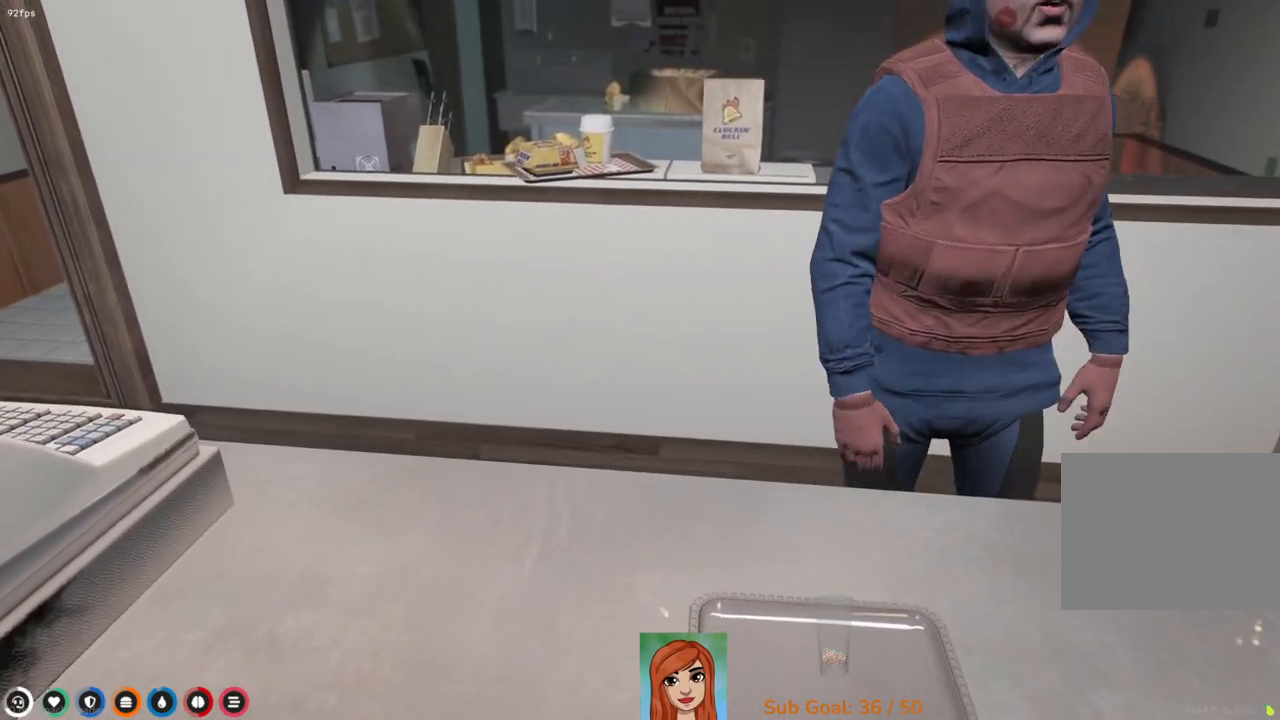
{"keys": ["a"], "events": [[450, "a", "down"]]}
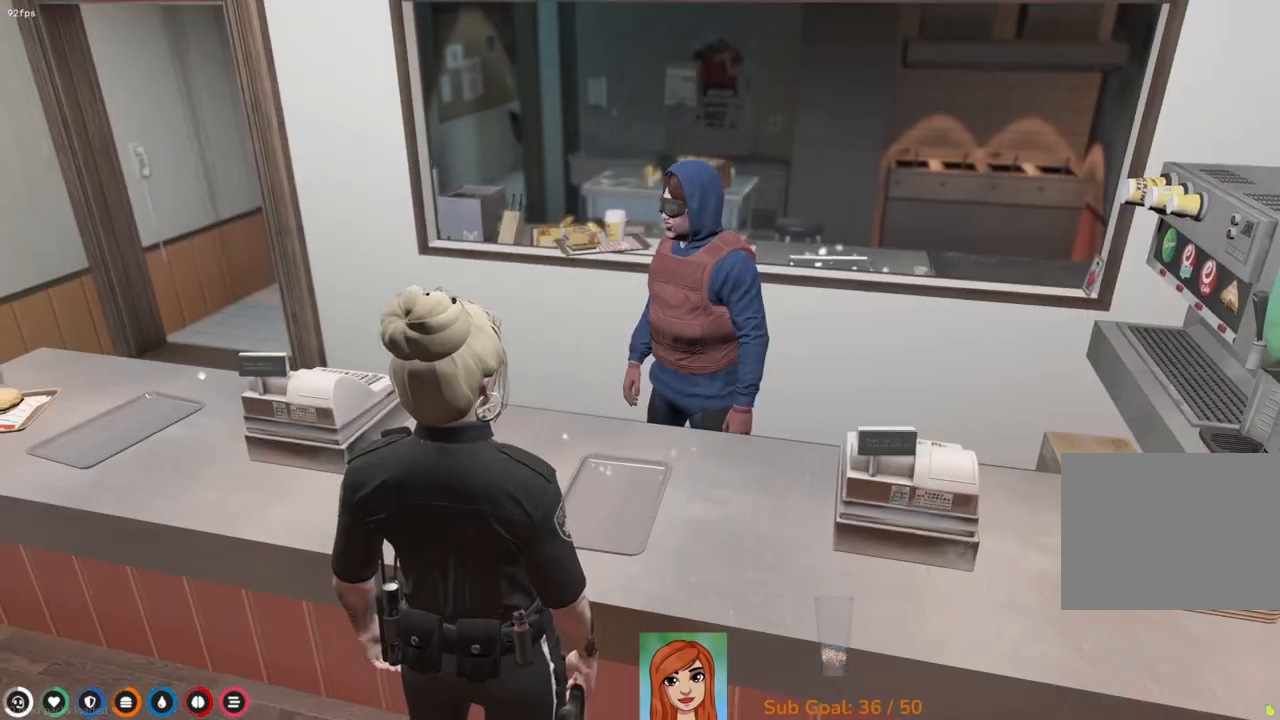
{"keys": [], "events": [[50, "space", "down"], [167, "a", "up"], [350, "space", "up"]]}